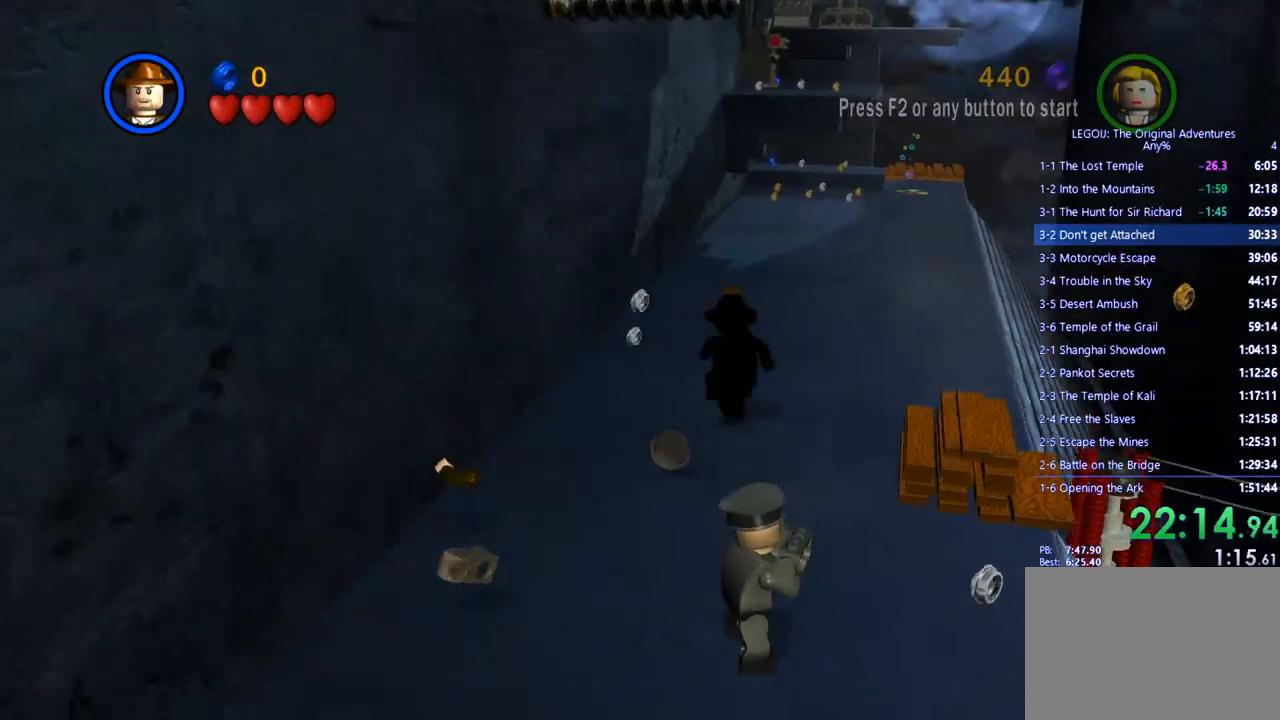
Gameplay with a controller (PlayStation layout); each line is a JSON object with the inputs held at the frame after it. "events" lists button and stick changes between this image and that frame as [ms after this image, input, new state], when the widget could be followed in between. Not read: R3.
{"buttons": [], "left_stick": "down-left", "right_stick": "center", "events": [[133, "CROSS", "down"], [200, "left_stick", "down-left"], [250, "CROSS", "up"]]}
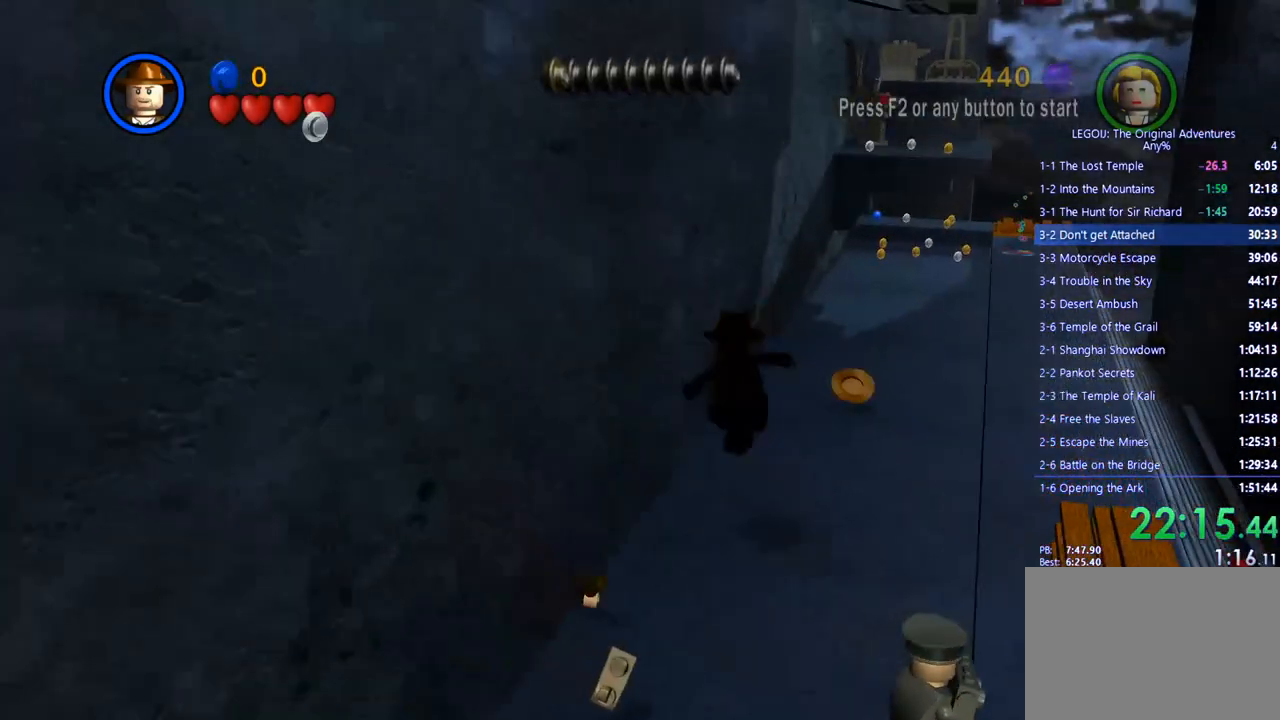
{"buttons": [], "left_stick": "down-left", "right_stick": "center", "events": []}
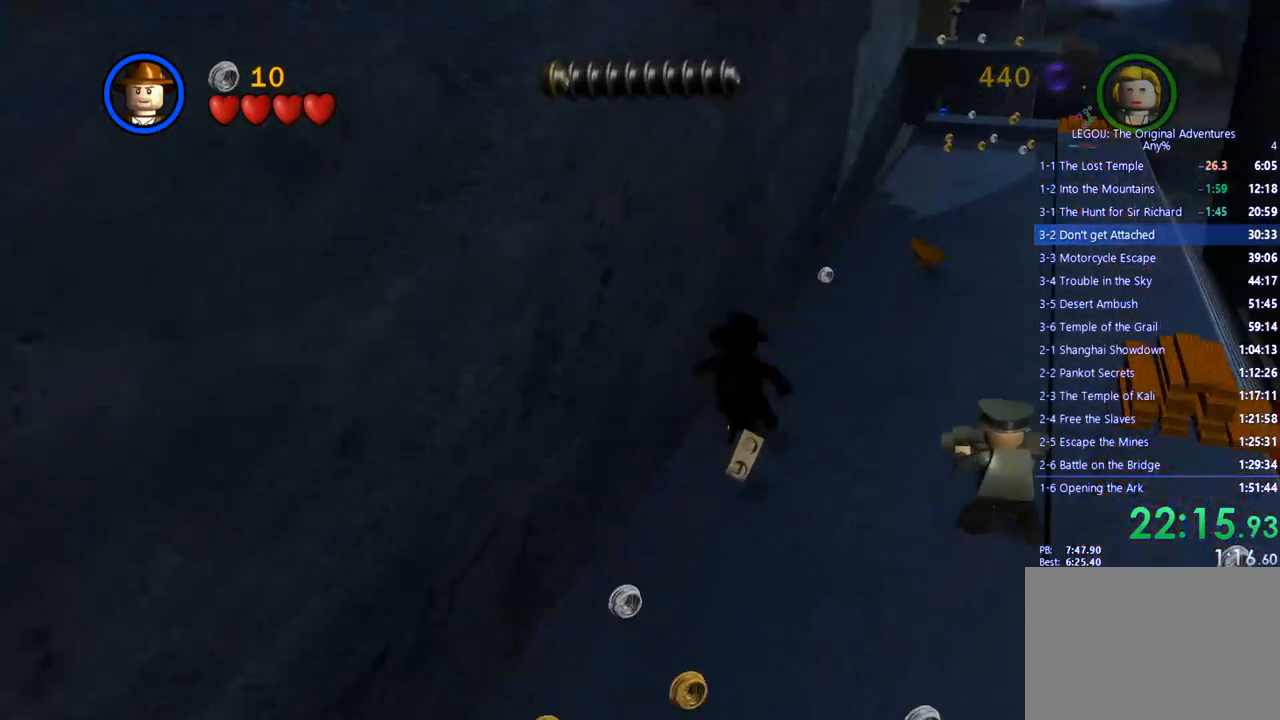
{"buttons": [], "left_stick": "down", "right_stick": "center", "events": [[150, "left_stick", "down"]]}
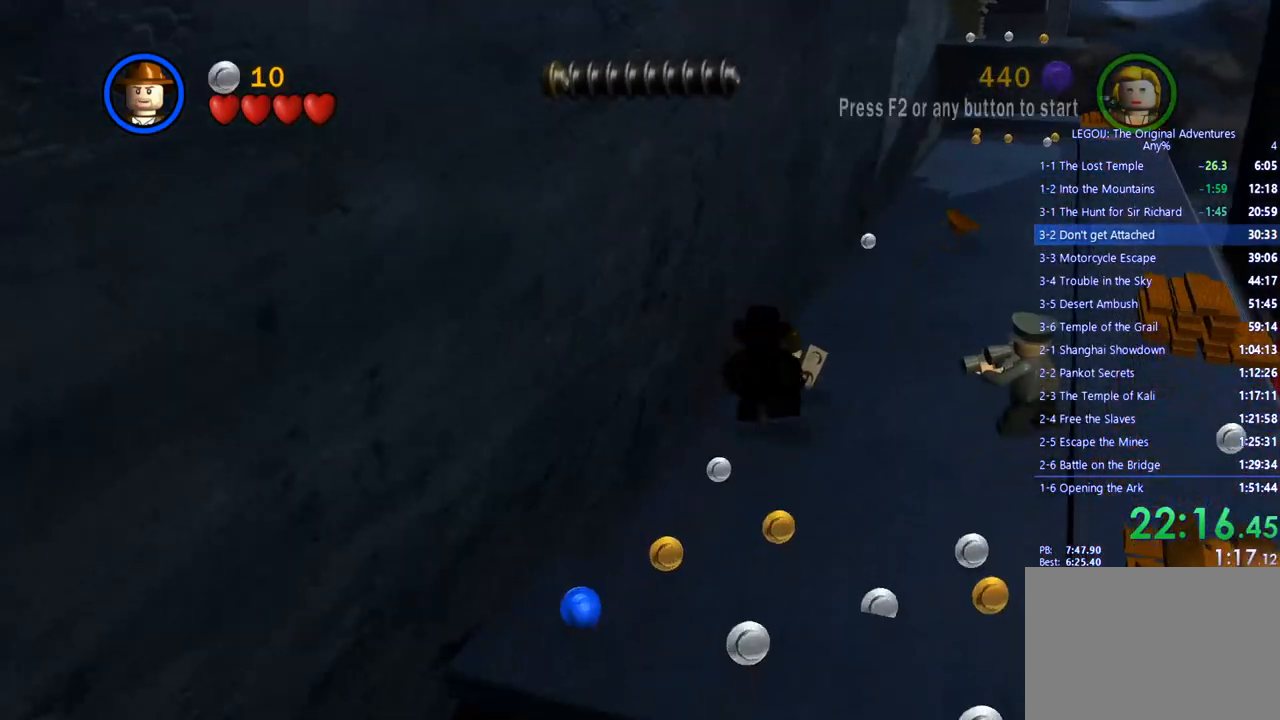
{"buttons": [], "left_stick": "up-right", "right_stick": "center", "events": [[317, "left_stick", "down-right"], [500, "left_stick", "up-right"]]}
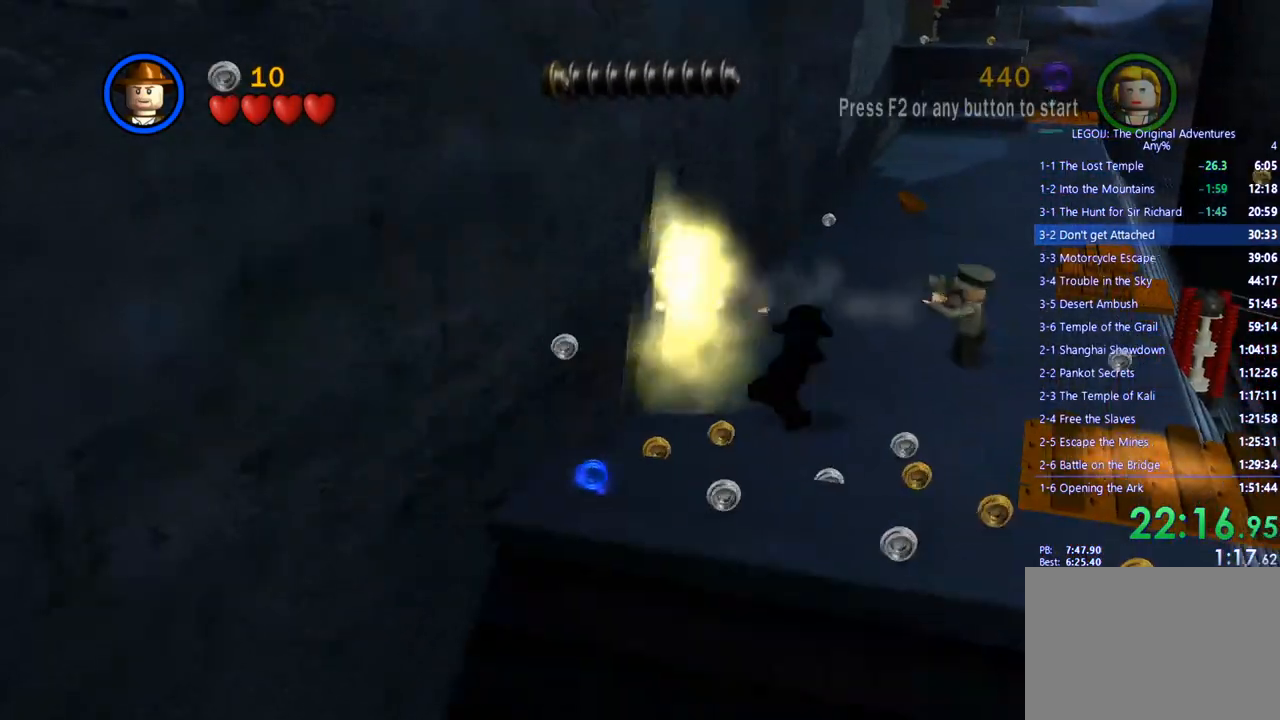
{"buttons": ["SQUARE"], "left_stick": "up-right", "right_stick": "center", "events": [[417, "SQUARE", "down"]]}
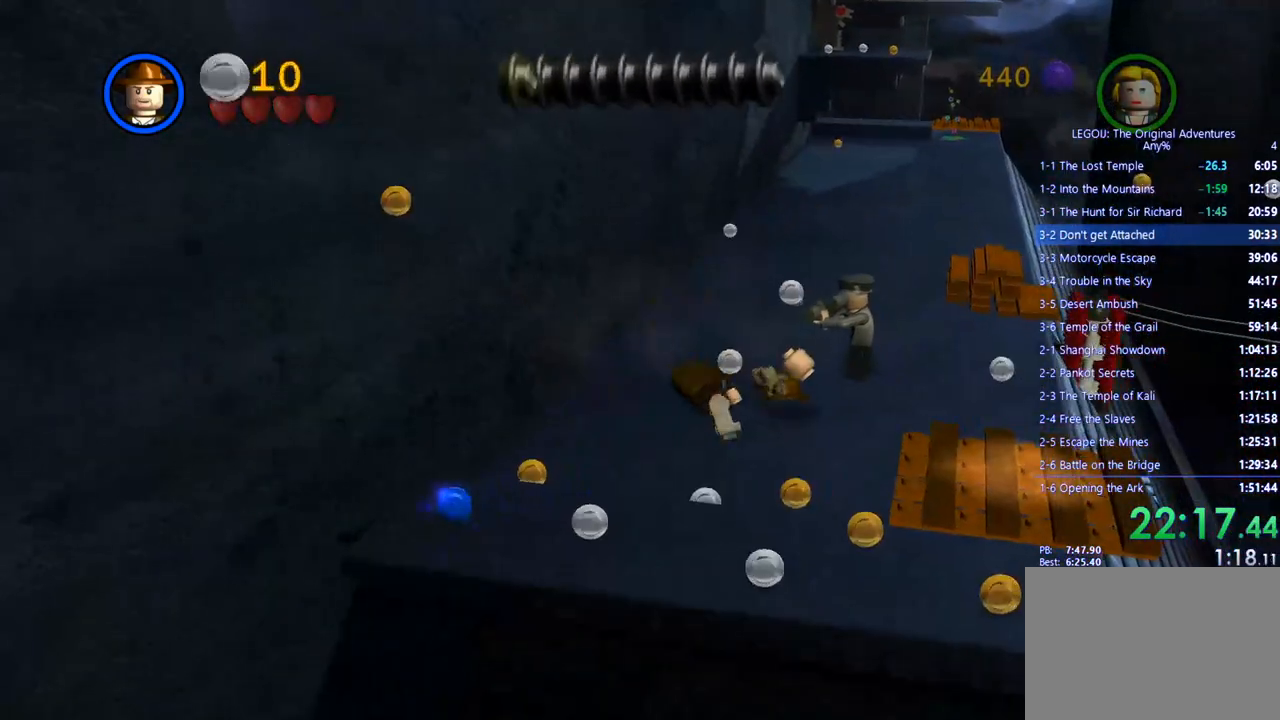
{"buttons": [], "left_stick": "down-left", "right_stick": "center", "events": [[33, "SQUARE", "up"], [233, "left_stick", "center"], [283, "left_stick", "down-left"]]}
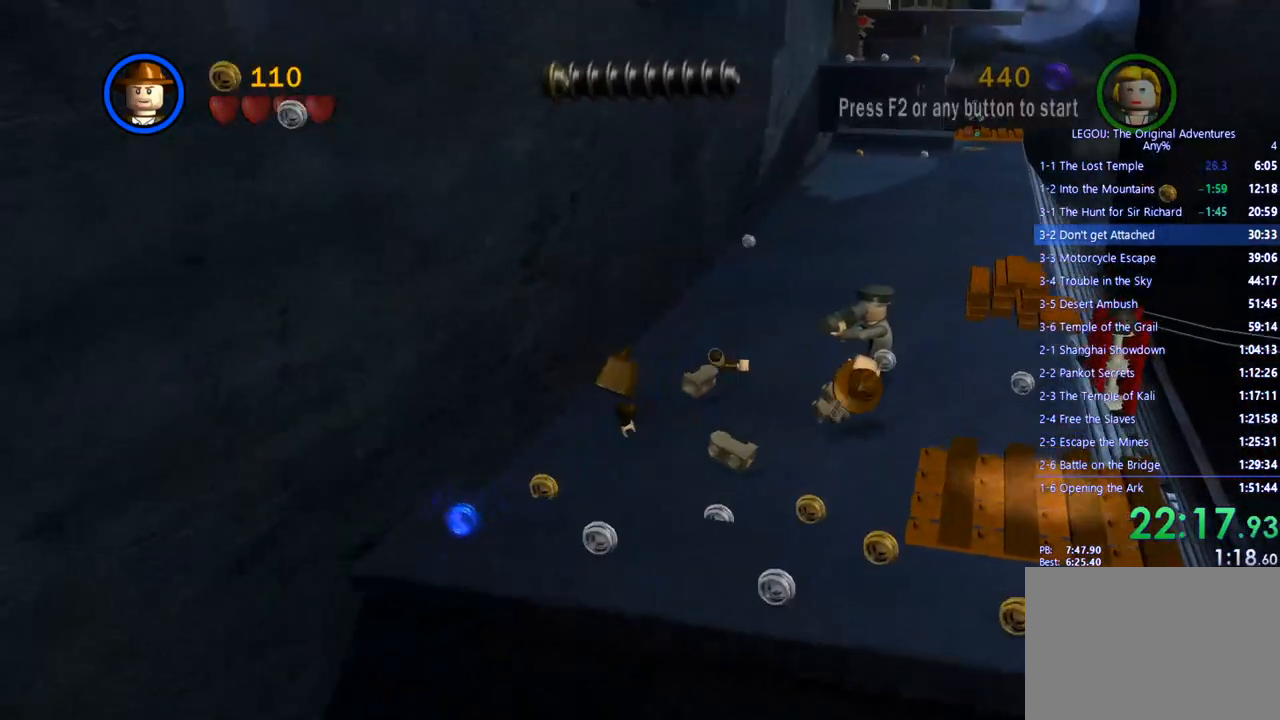
{"buttons": [], "left_stick": "left", "right_stick": "center", "events": [[400, "left_stick", "left"]]}
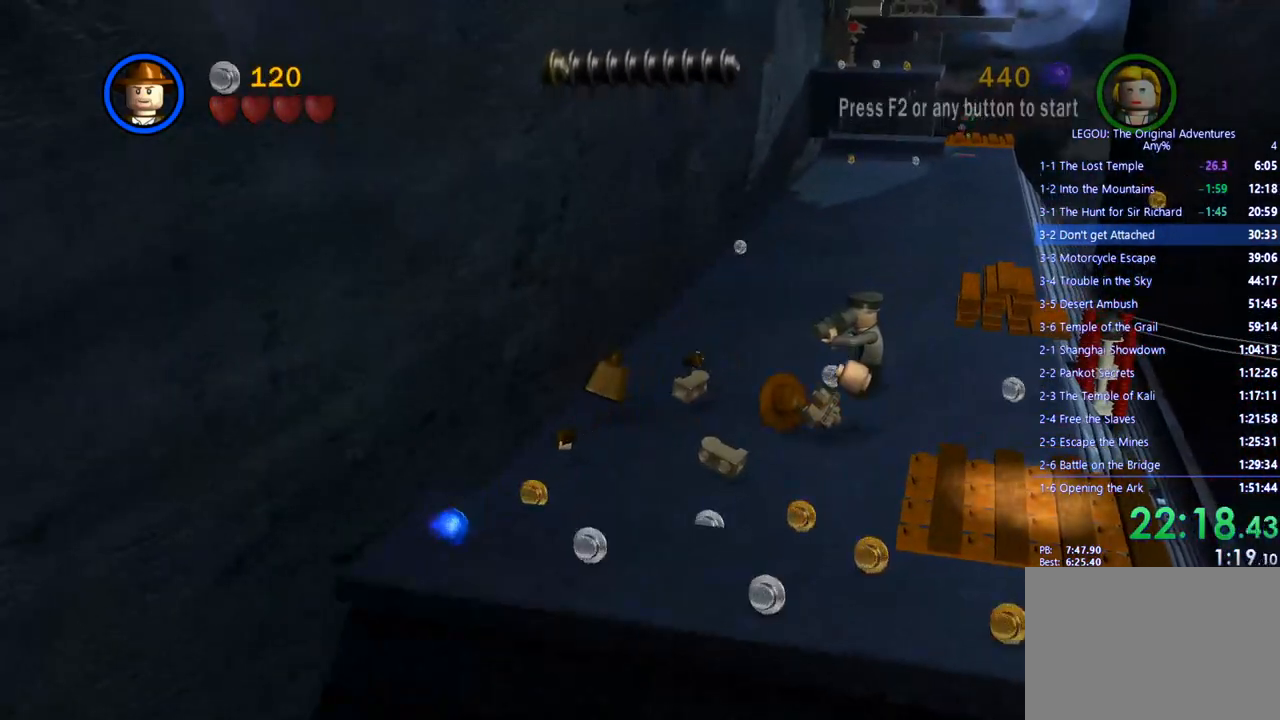
{"buttons": [], "left_stick": "up-left", "right_stick": "center", "events": [[50, "left_stick", "up-left"]]}
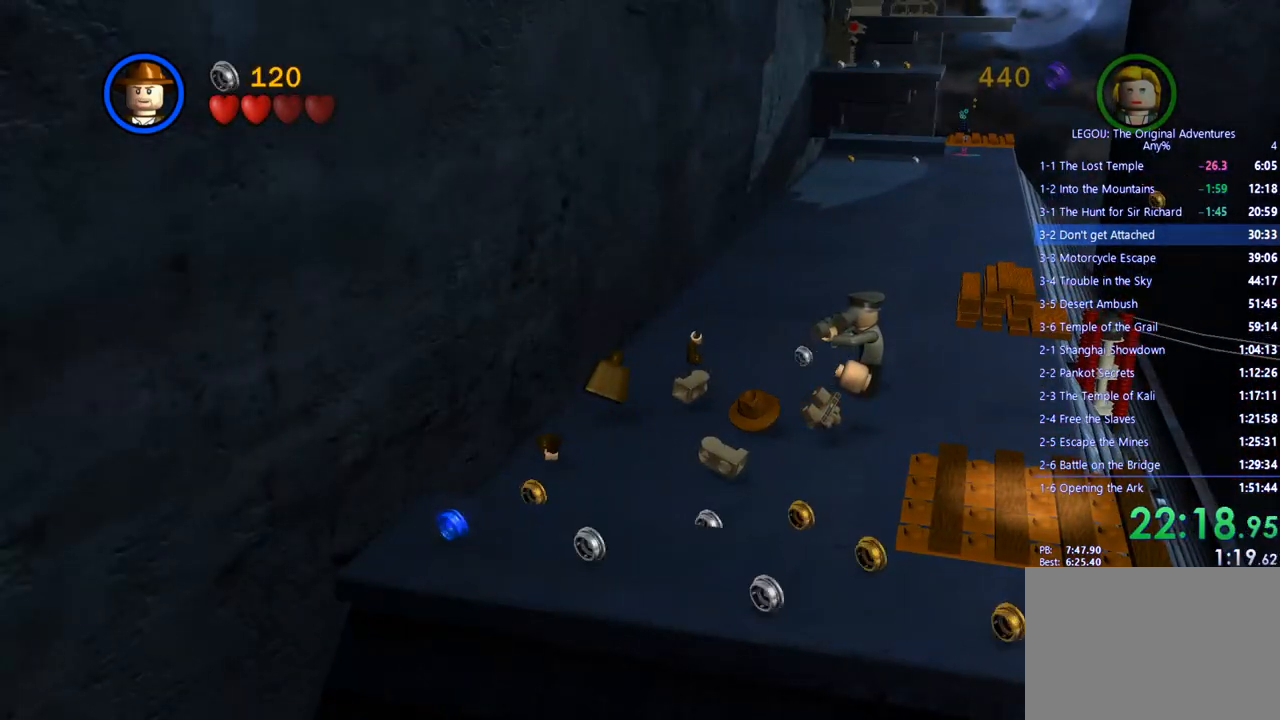
{"buttons": [], "left_stick": "up-left", "right_stick": "center", "events": []}
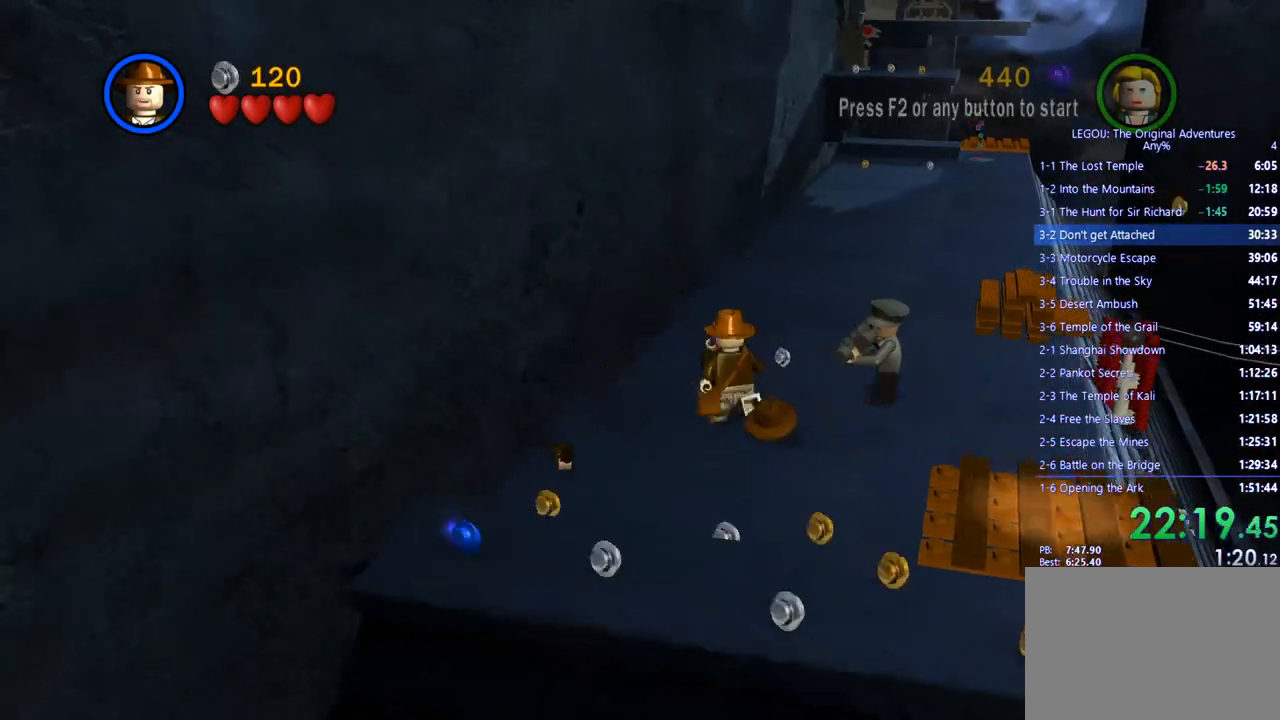
{"buttons": [], "left_stick": "up", "right_stick": "center", "events": [[167, "CROSS", "down"], [250, "left_stick", "up"], [300, "CROSS", "up"]]}
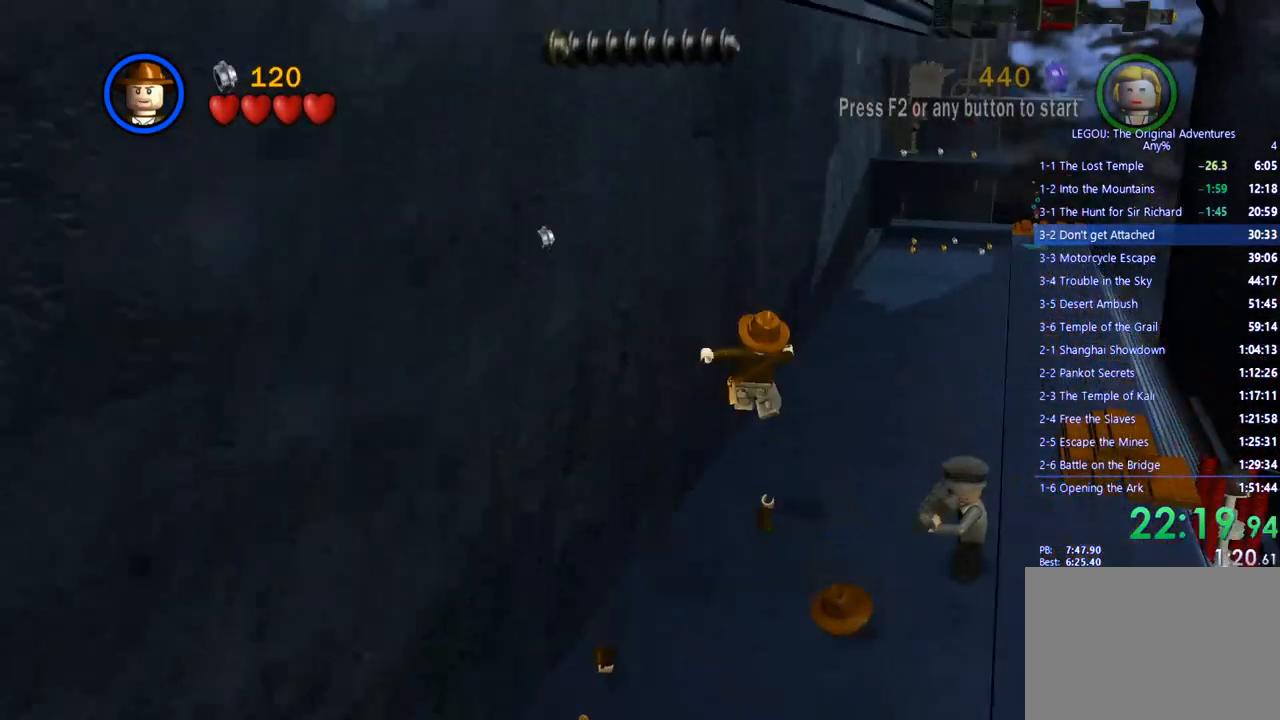
{"buttons": [], "left_stick": "up", "right_stick": "center", "events": []}
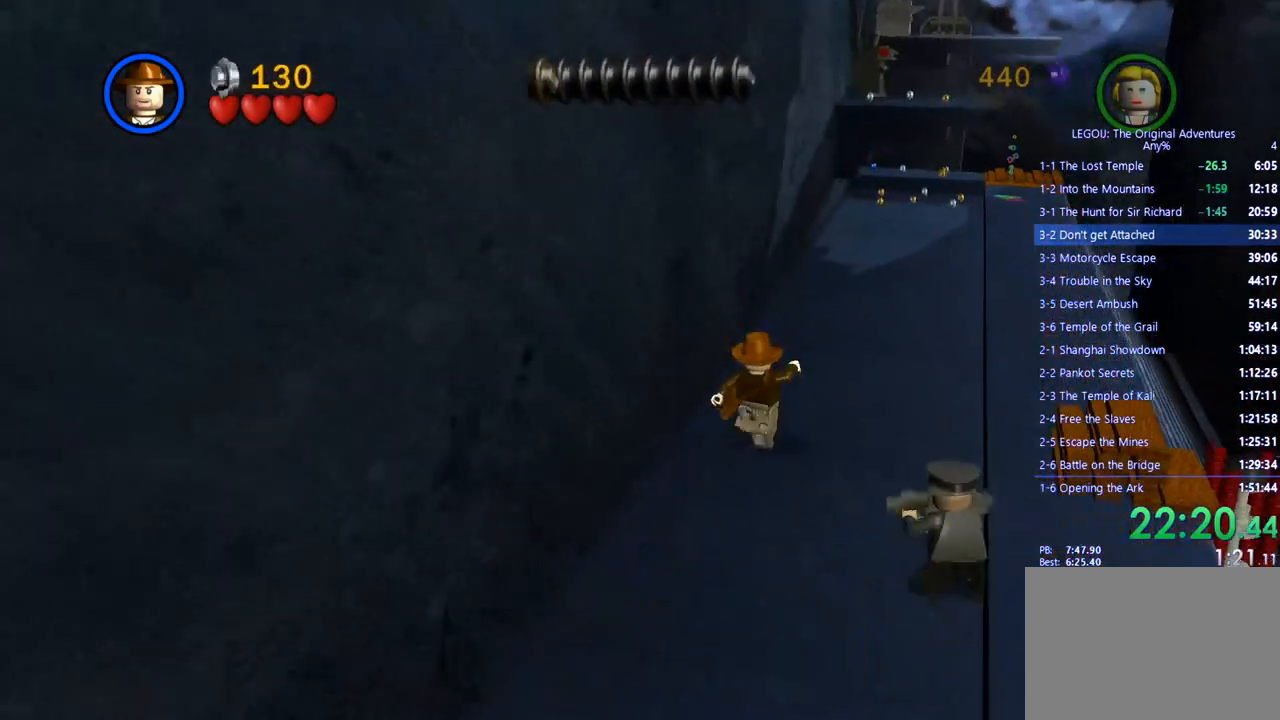
{"buttons": [], "left_stick": "down", "right_stick": "center", "events": [[117, "left_stick", "up-right"], [250, "left_stick", "right"], [367, "CROSS", "down"], [383, "left_stick", "down-right"], [500, "CROSS", "up"], [500, "left_stick", "down"]]}
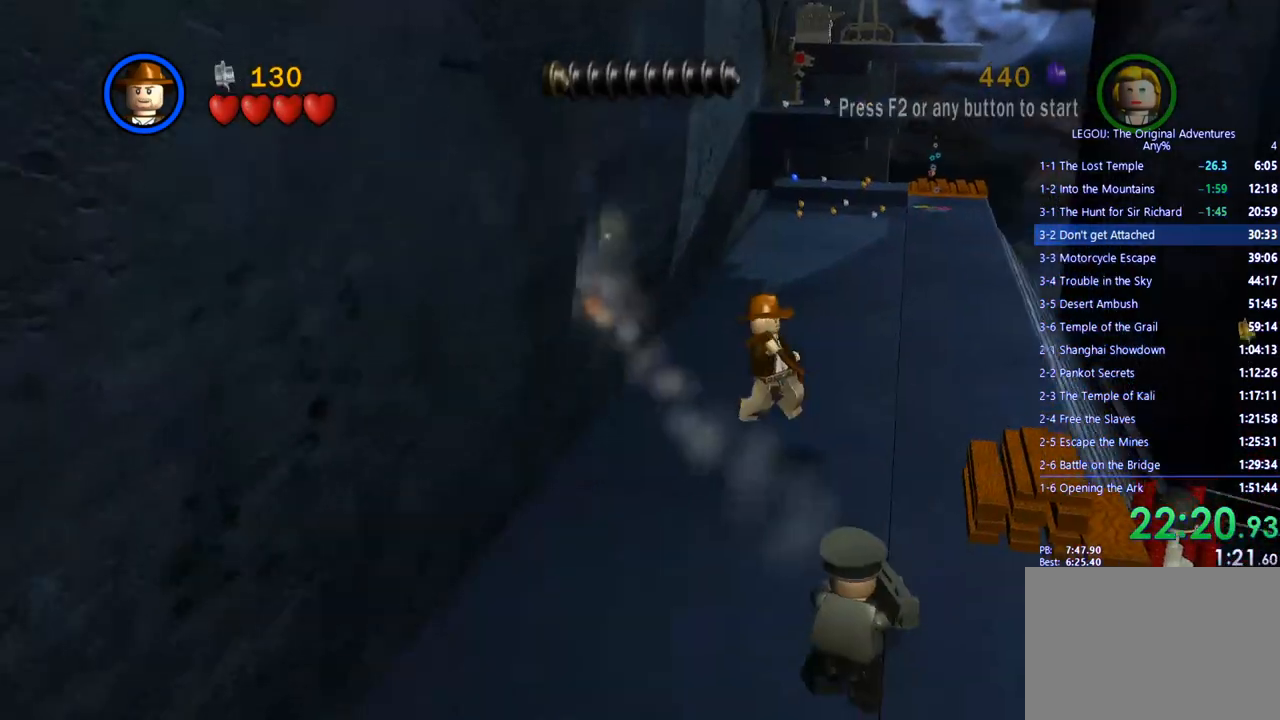
{"buttons": [], "left_stick": "down", "right_stick": "center", "events": []}
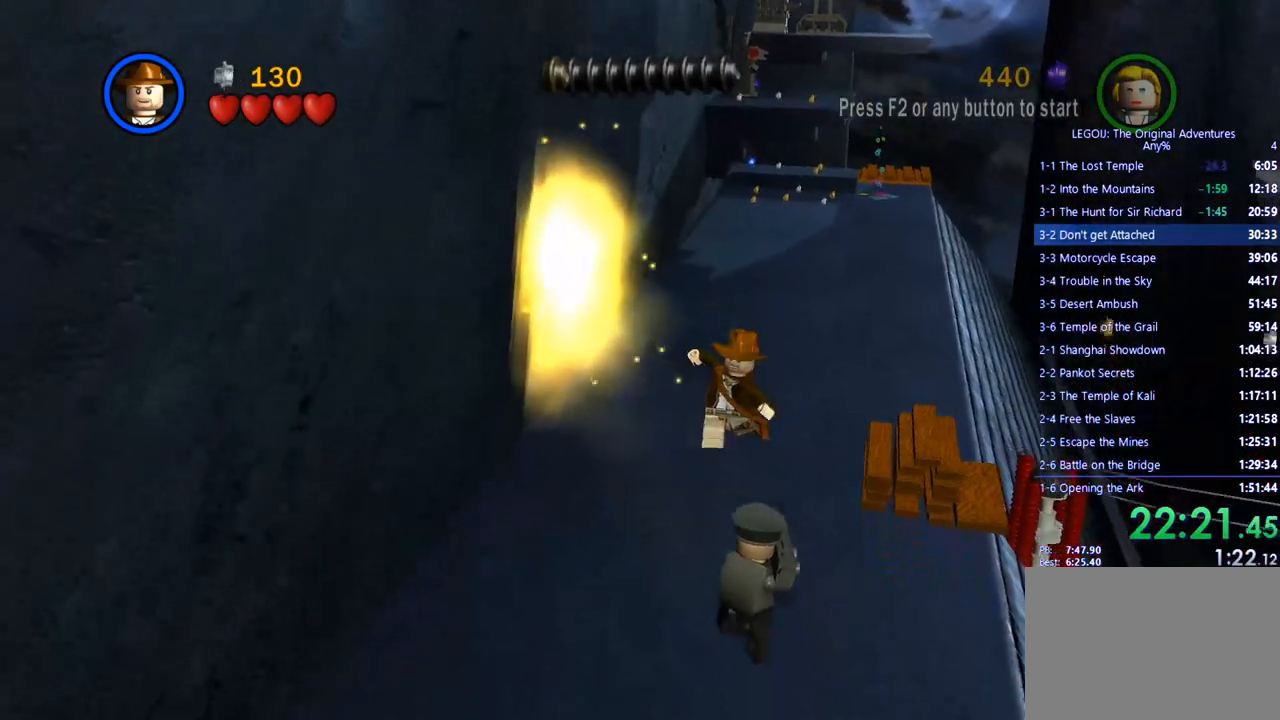
{"buttons": [], "left_stick": "down", "right_stick": "center", "events": [[233, "SQUARE", "down"], [317, "SQUARE", "up"], [383, "SQUARE", "down"], [450, "SQUARE", "up"]]}
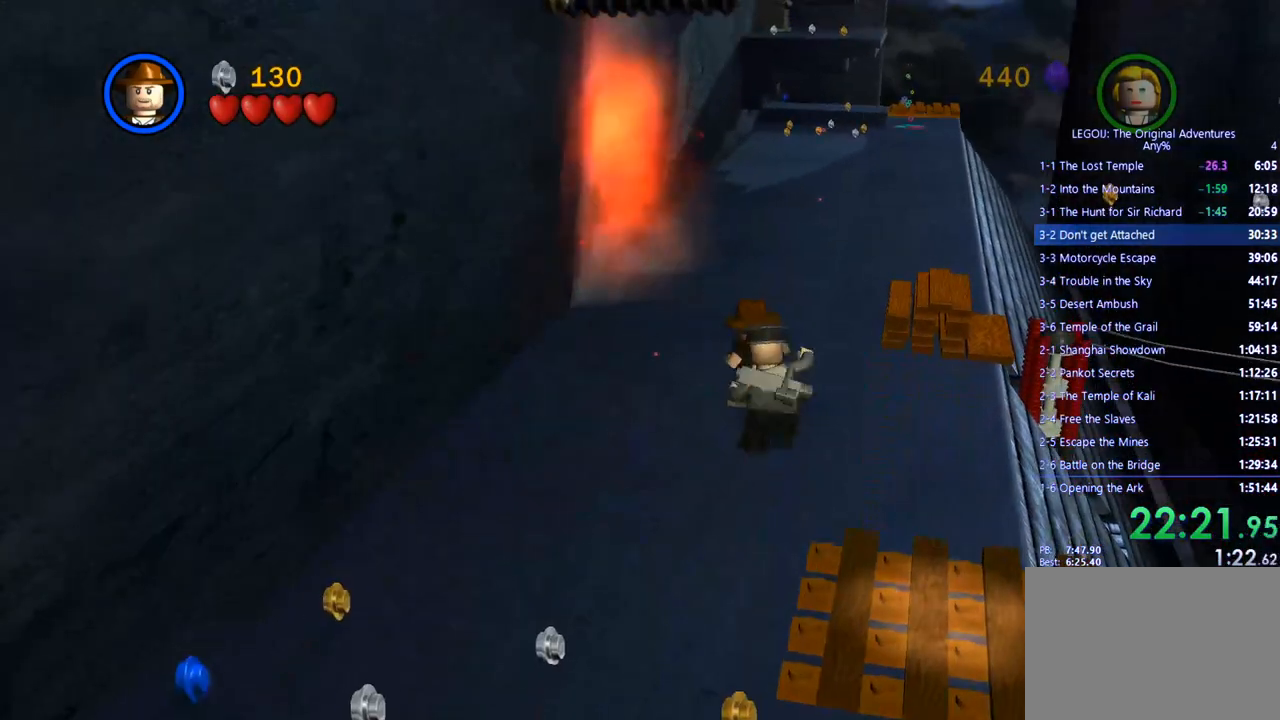
{"buttons": [], "left_stick": "down", "right_stick": "center", "events": [[33, "SQUARE", "down"], [150, "SQUARE", "up"], [250, "SQUARE", "down"], [317, "SQUARE", "up"]]}
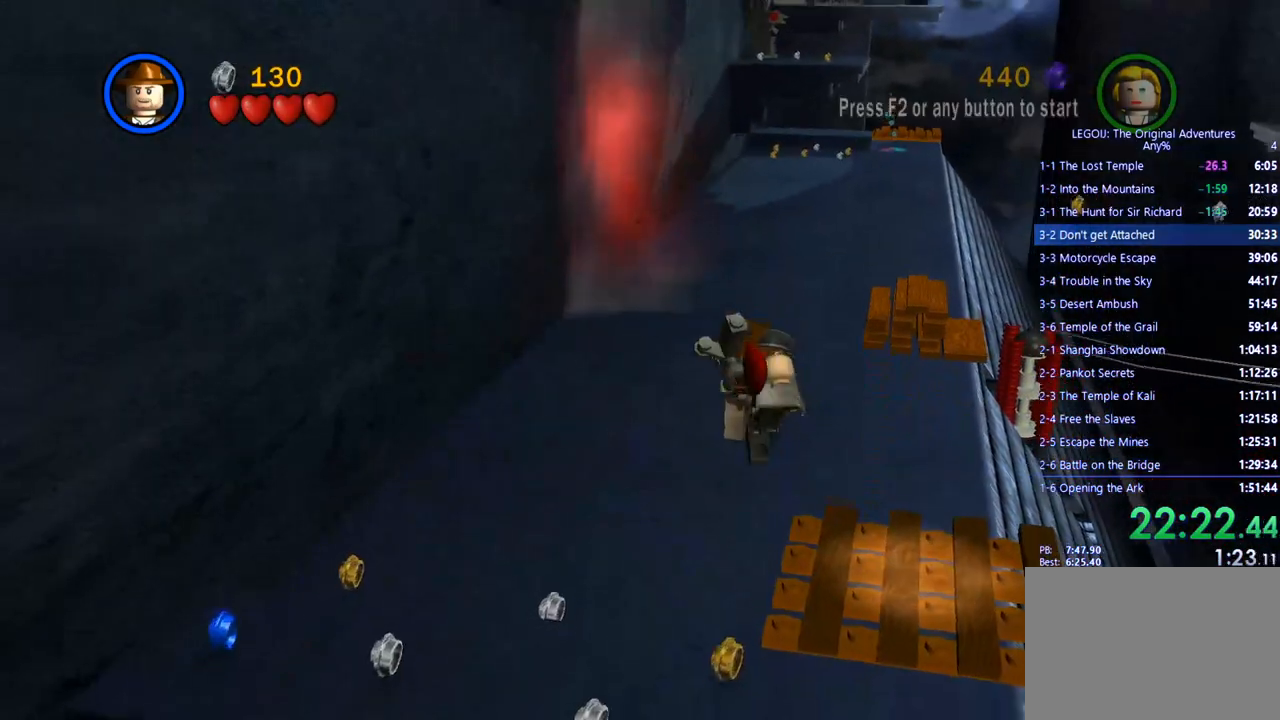
{"buttons": [], "left_stick": "center", "right_stick": "center", "events": [[283, "left_stick", "center"]]}
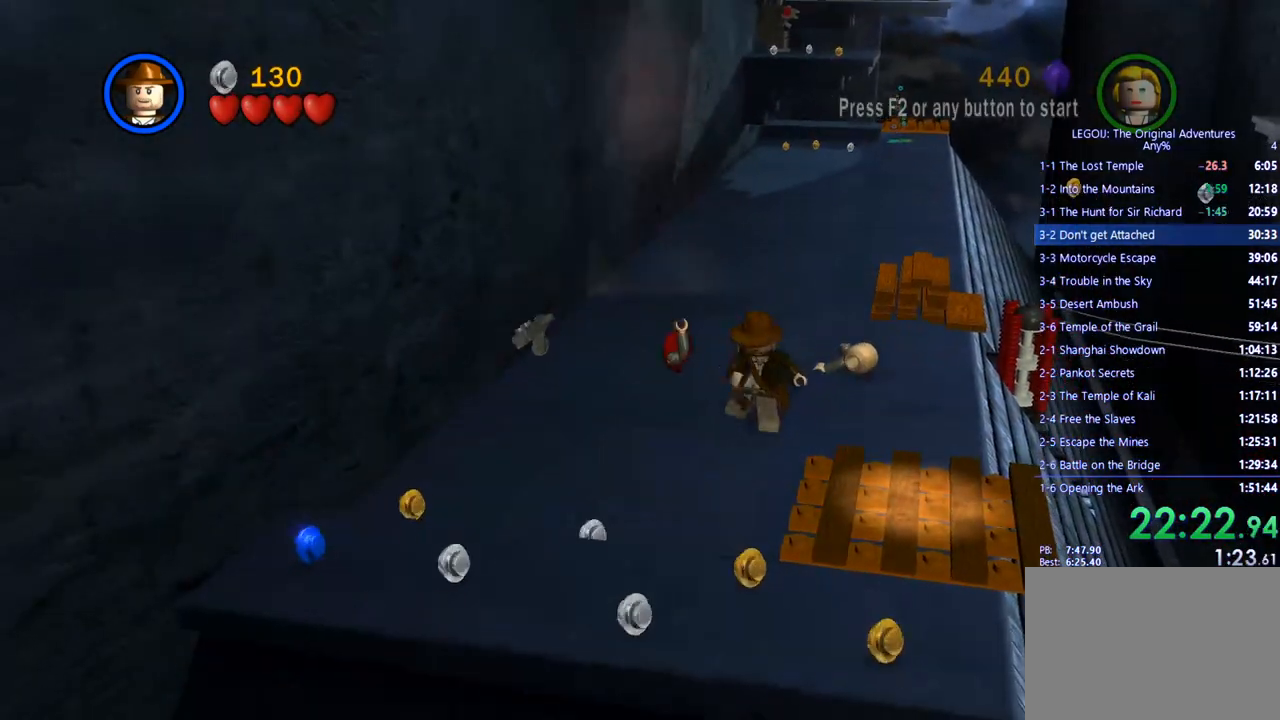
{"buttons": [], "left_stick": "up-right", "right_stick": "center", "events": [[50, "left_stick", "up-left"], [350, "left_stick", "center"], [483, "left_stick", "up-right"]]}
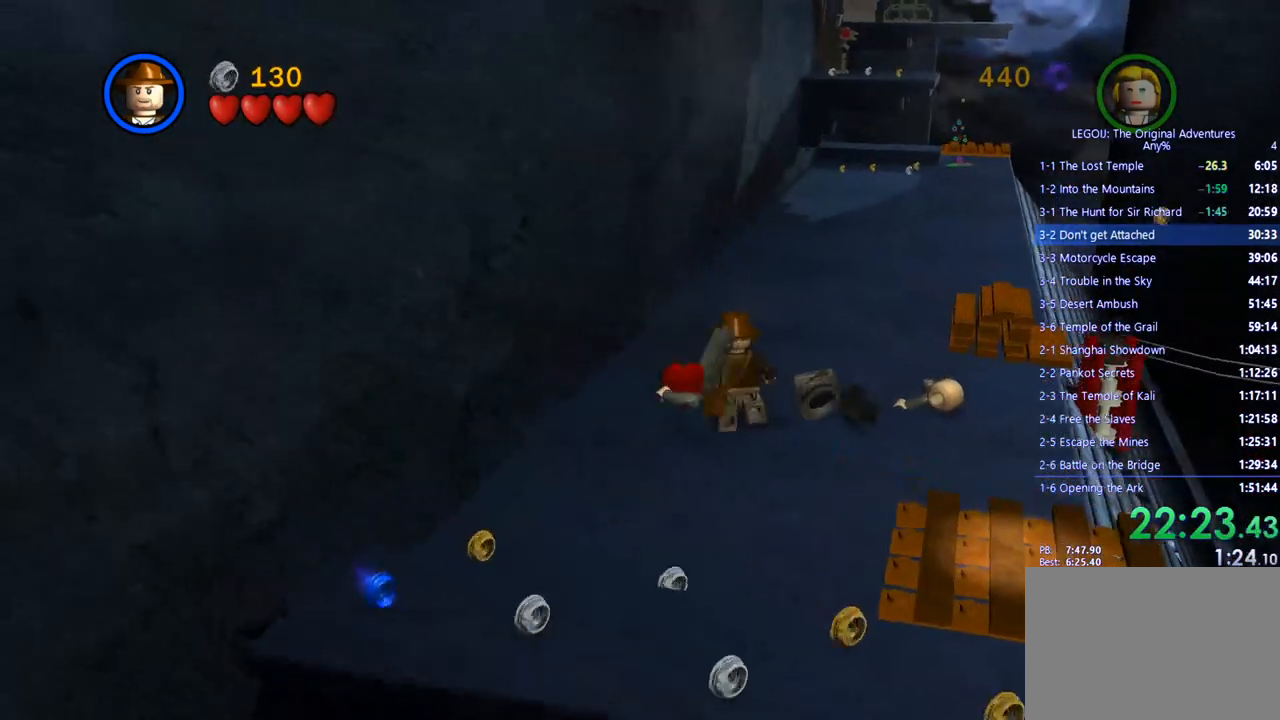
{"buttons": [], "left_stick": "center", "right_stick": "center", "events": [[83, "left_stick", "center"], [233, "left_stick", "down"], [383, "left_stick", "center"]]}
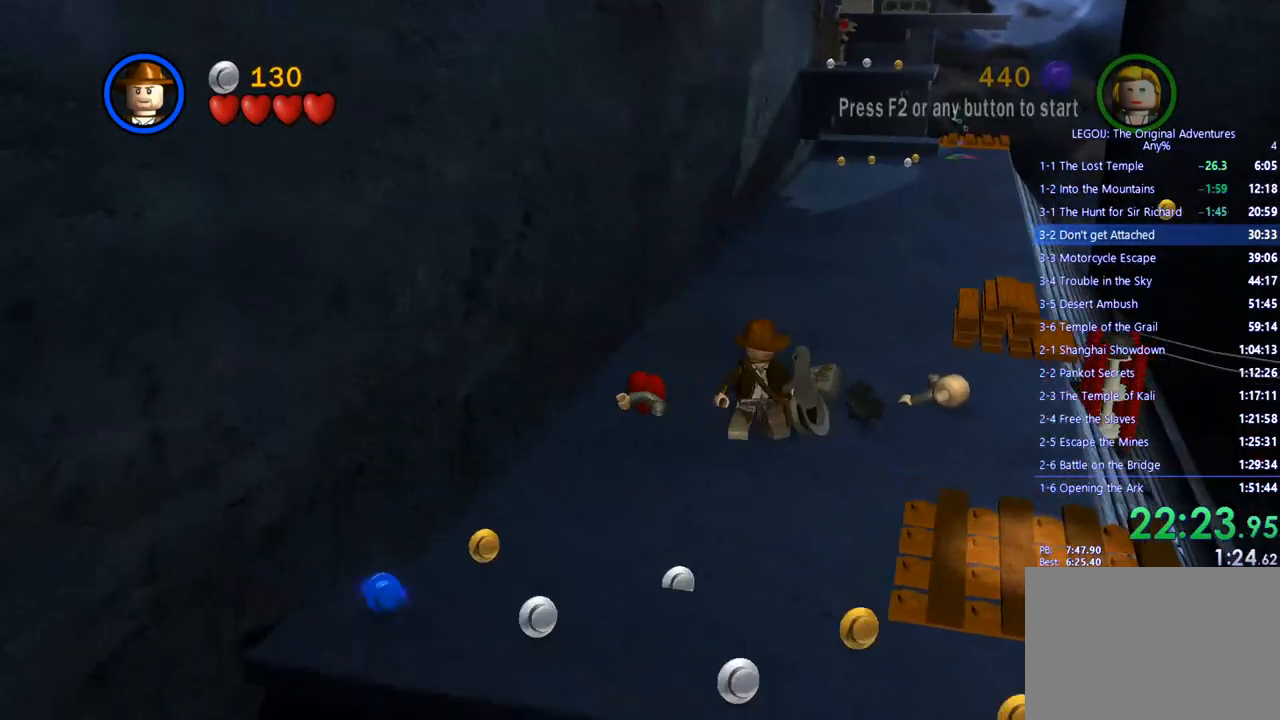
{"buttons": [], "left_stick": "up-right", "right_stick": "center", "events": [[183, "left_stick", "up-right"], [317, "left_stick", "center"], [400, "left_stick", "up-right"]]}
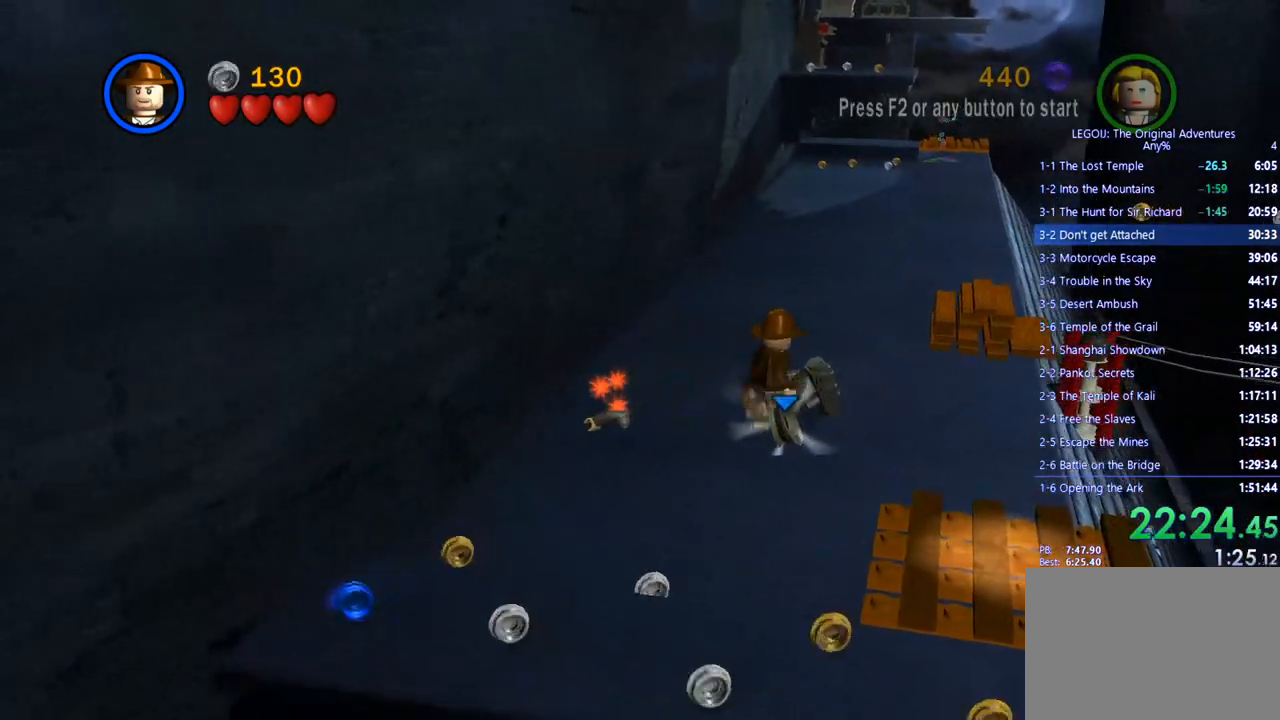
{"buttons": [], "left_stick": "down-right", "right_stick": "center", "events": [[183, "left_stick", "center"], [400, "left_stick", "down-right"]]}
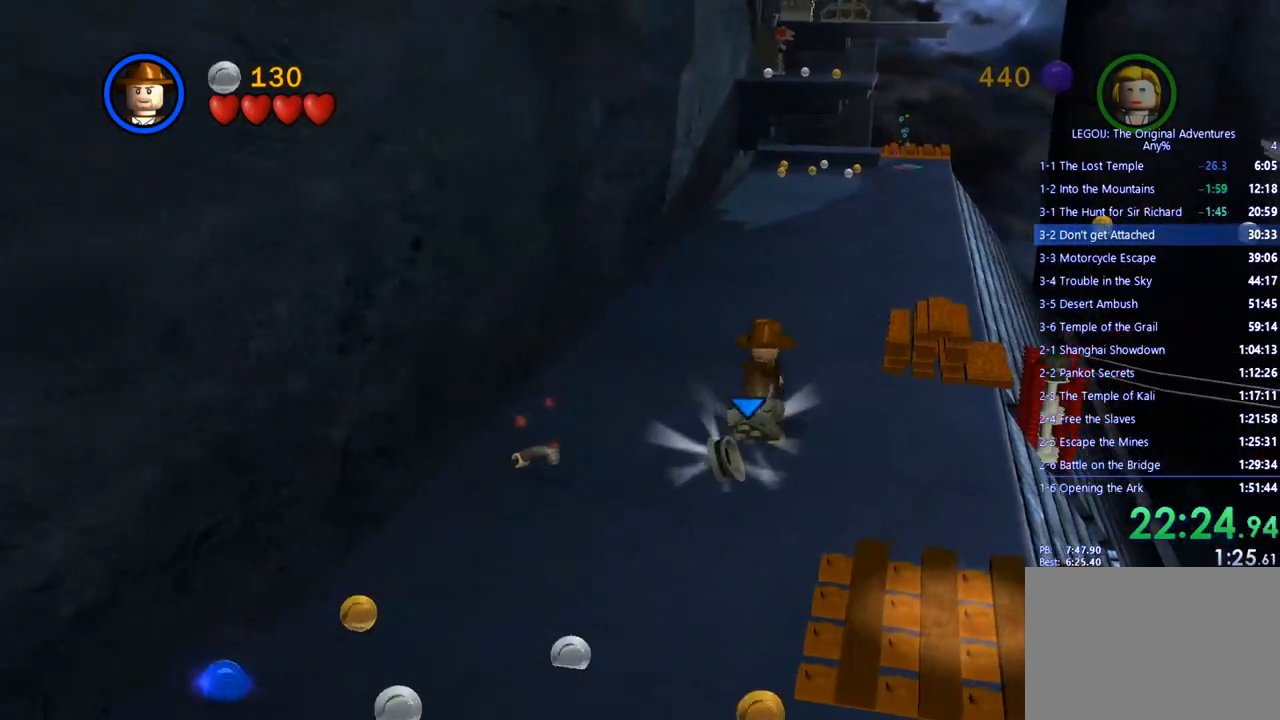
{"buttons": [], "left_stick": "center", "right_stick": "center", "events": [[50, "left_stick", "center"], [200, "CIRCLE", "down"], [300, "CIRCLE", "up"]]}
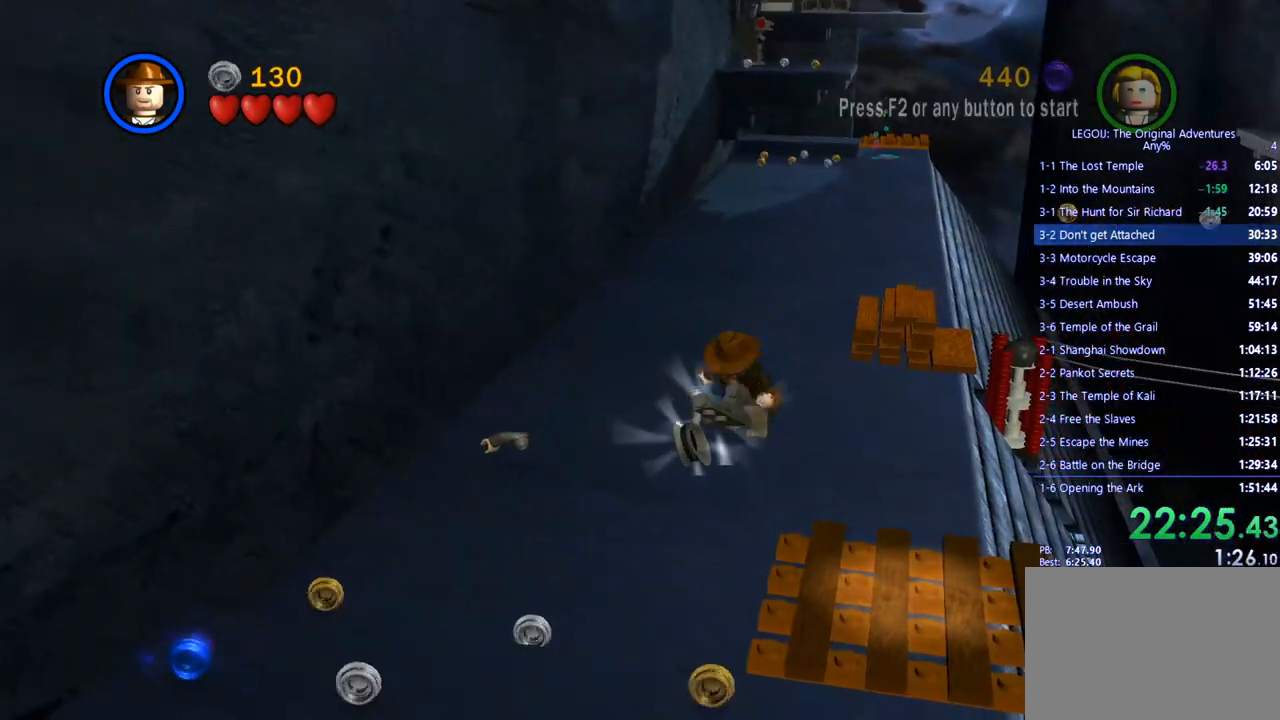
{"buttons": ["CROSS"], "left_stick": "center", "right_stick": "center", "events": [[467, "CROSS", "down"]]}
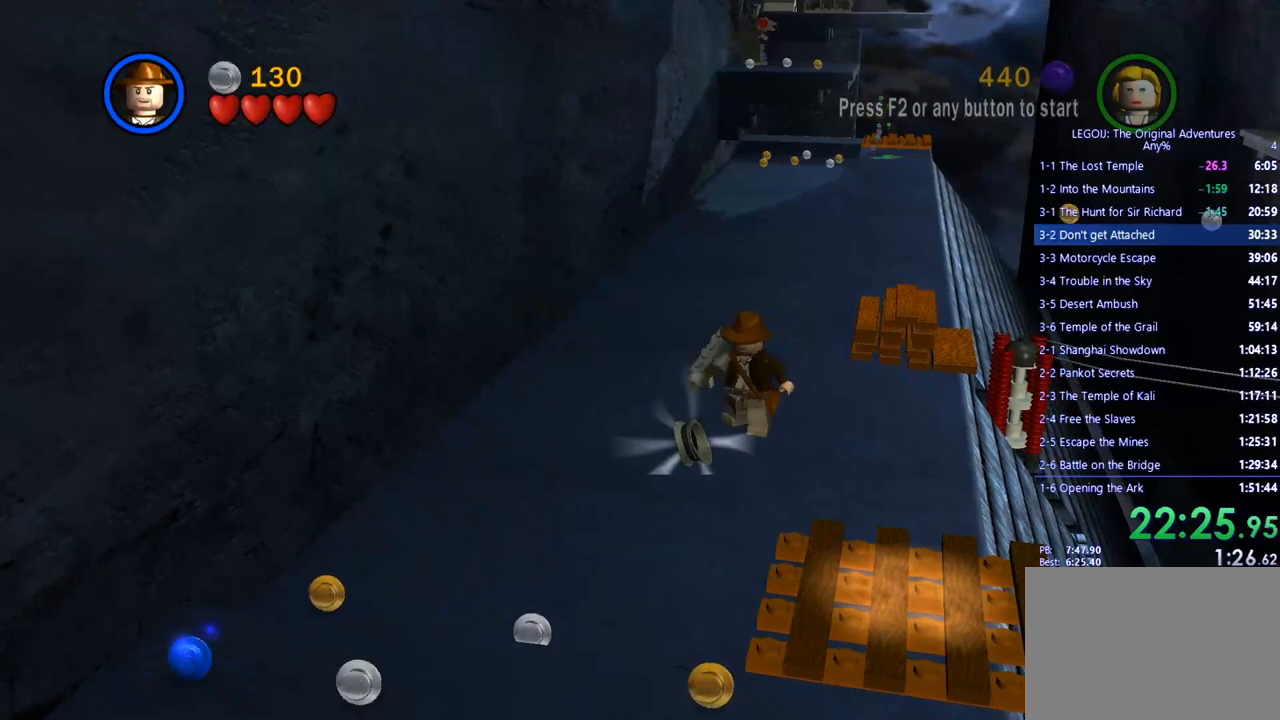
{"buttons": [], "left_stick": "right", "right_stick": "center", "events": [[83, "CROSS", "up"], [83, "left_stick", "up-right"], [317, "left_stick", "center"], [367, "CROSS", "down"], [450, "CROSS", "up"], [500, "left_stick", "right"]]}
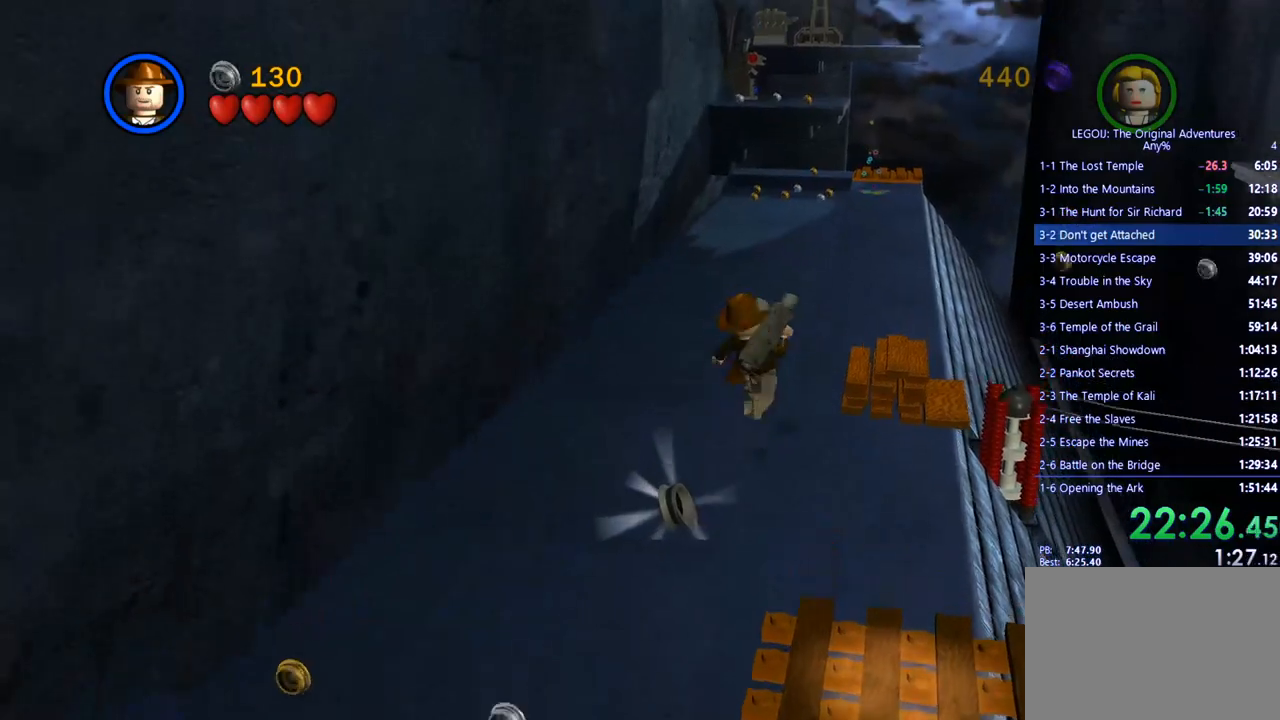
{"buttons": [], "left_stick": "center", "right_stick": "center", "events": [[150, "left_stick", "center"], [267, "left_stick", "up-right"], [367, "left_stick", "center"]]}
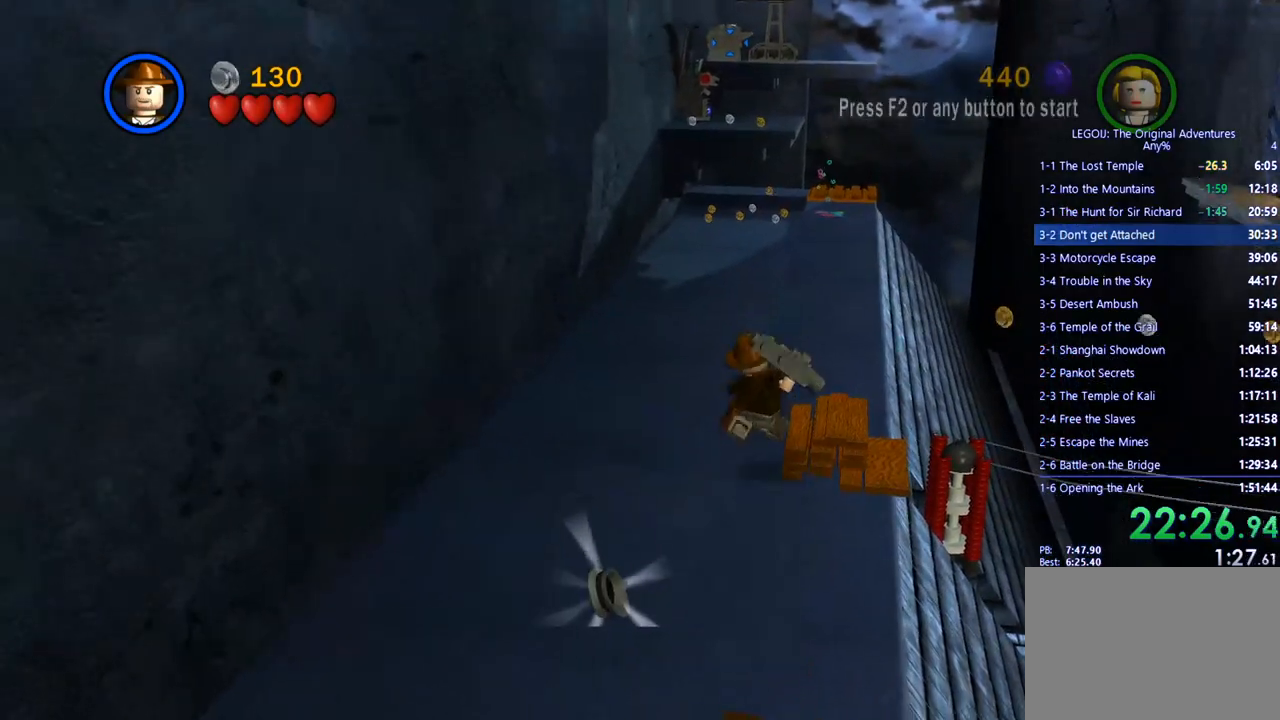
{"buttons": ["CIRCLE"], "left_stick": "center", "right_stick": "center", "events": [[183, "CIRCLE", "down"]]}
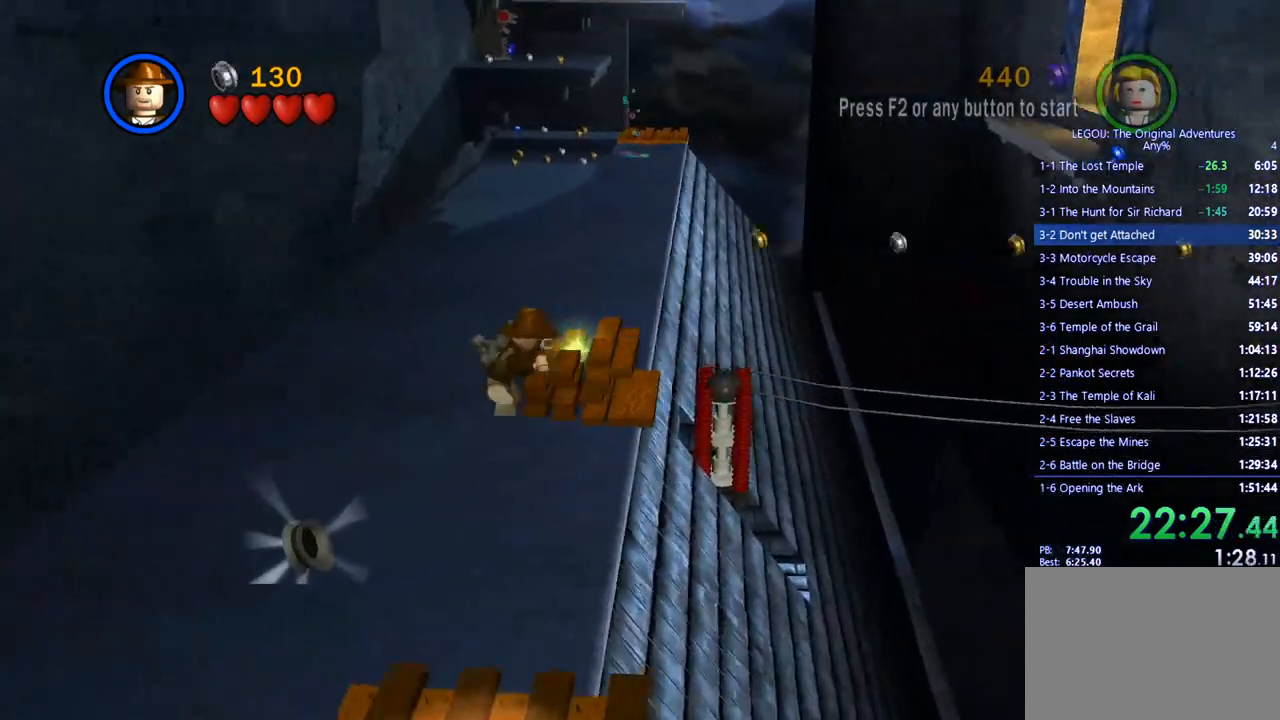
{"buttons": ["CIRCLE"], "left_stick": "center", "right_stick": "center", "events": []}
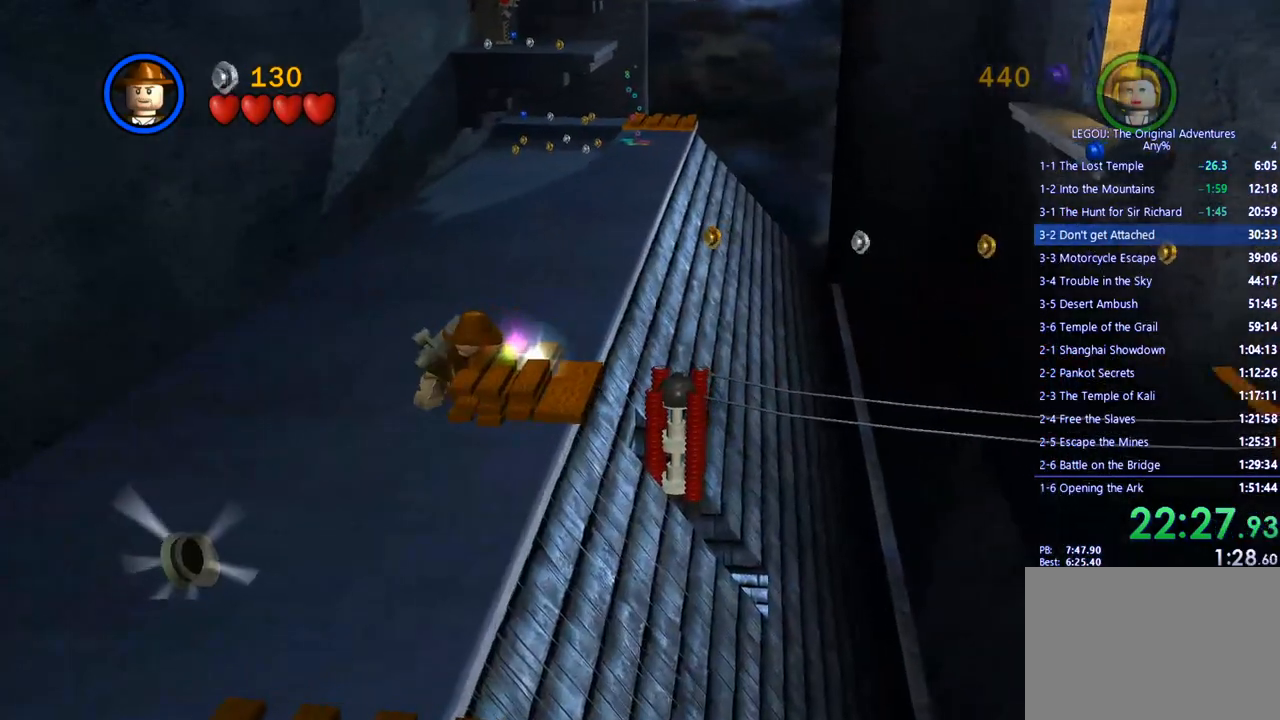
{"buttons": ["CIRCLE"], "left_stick": "center", "right_stick": "center", "events": []}
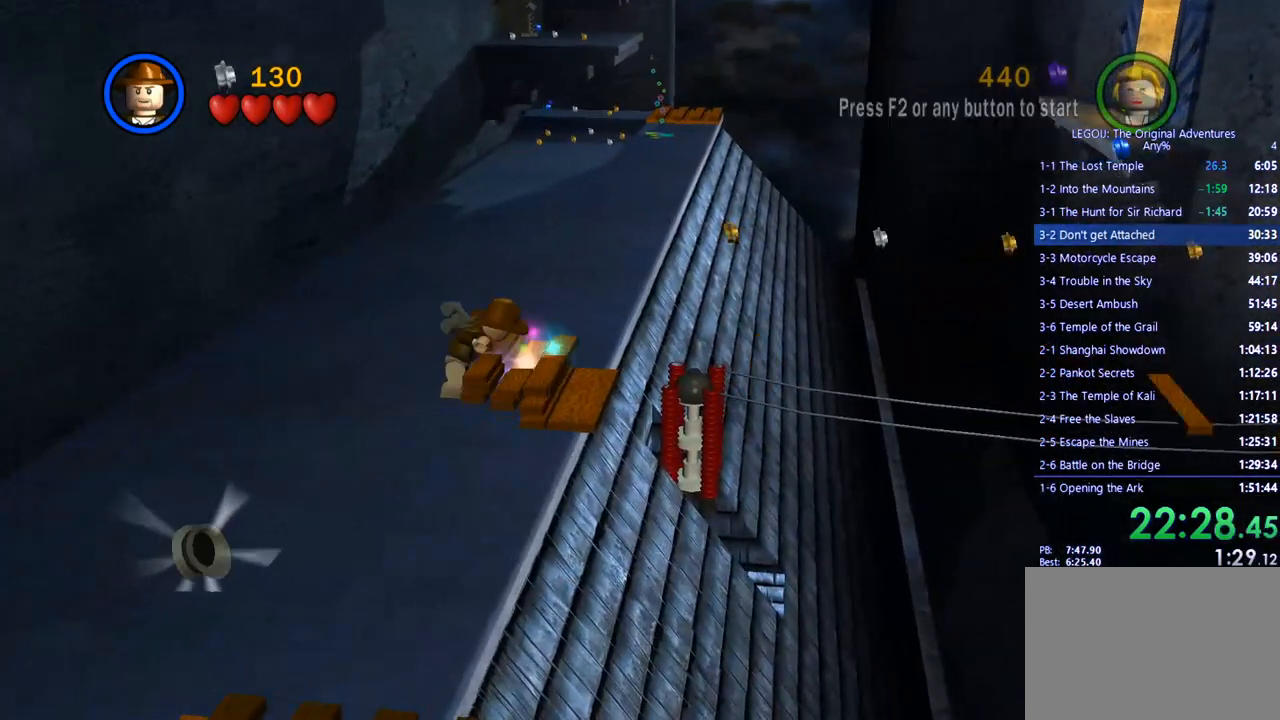
{"buttons": ["CIRCLE"], "left_stick": "center", "right_stick": "center", "events": []}
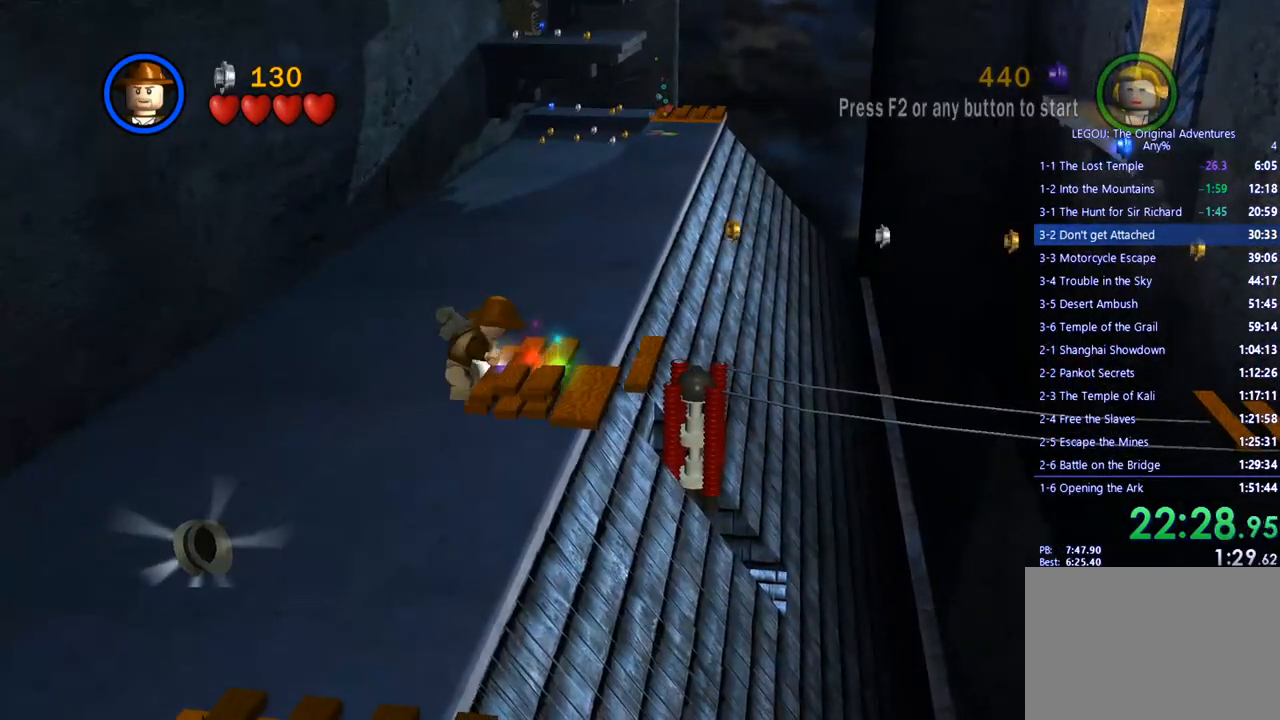
{"buttons": ["CIRCLE"], "left_stick": "center", "right_stick": "center", "events": []}